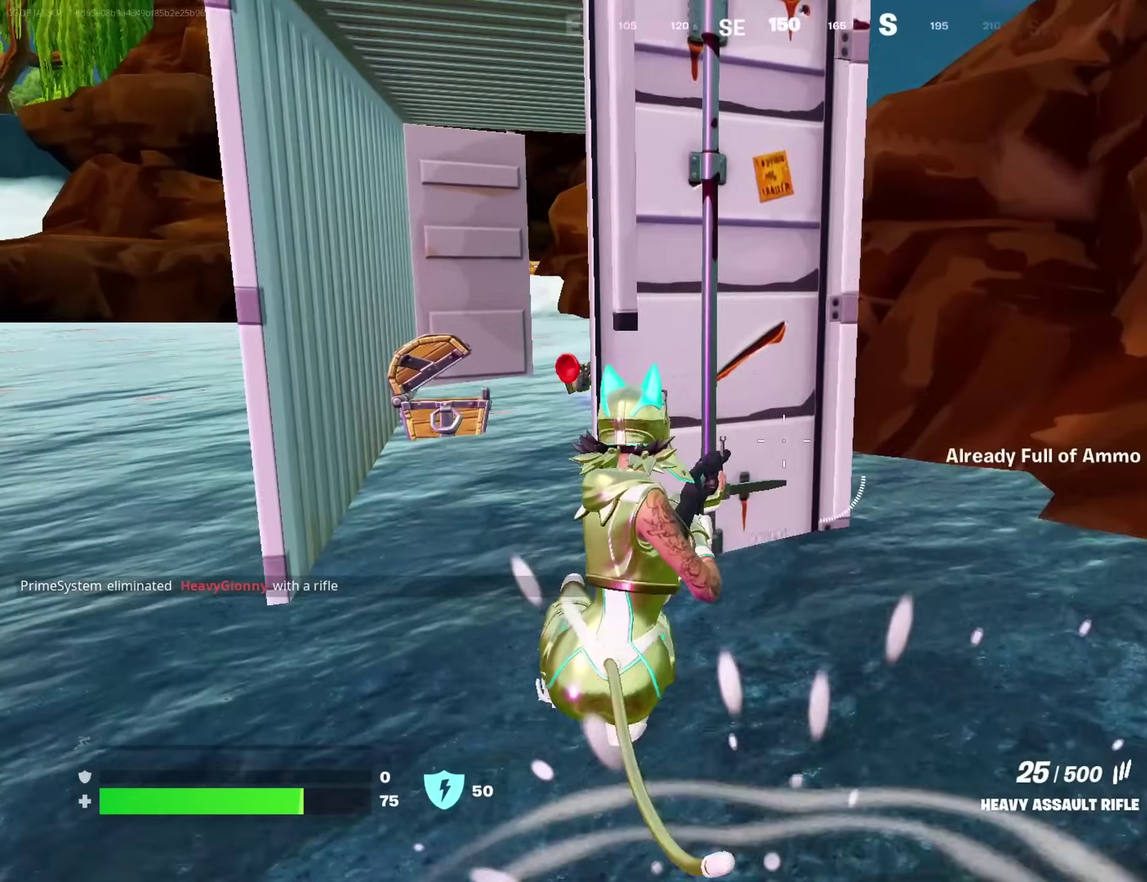
Gameplay with a controller (PlayStation layout); each line is a JSON object with the inputs held at the frame after it (dt_ms = milliseconds from this image to that frame). "events" lists button and stick changes between this image and that frame as [ms after this image, input, new state], when the widget could be followed in between. Not read: L1 R1.
{"dt_ms": 600, "buttons": [], "left_stick": "up-right", "right_stick": "right"}
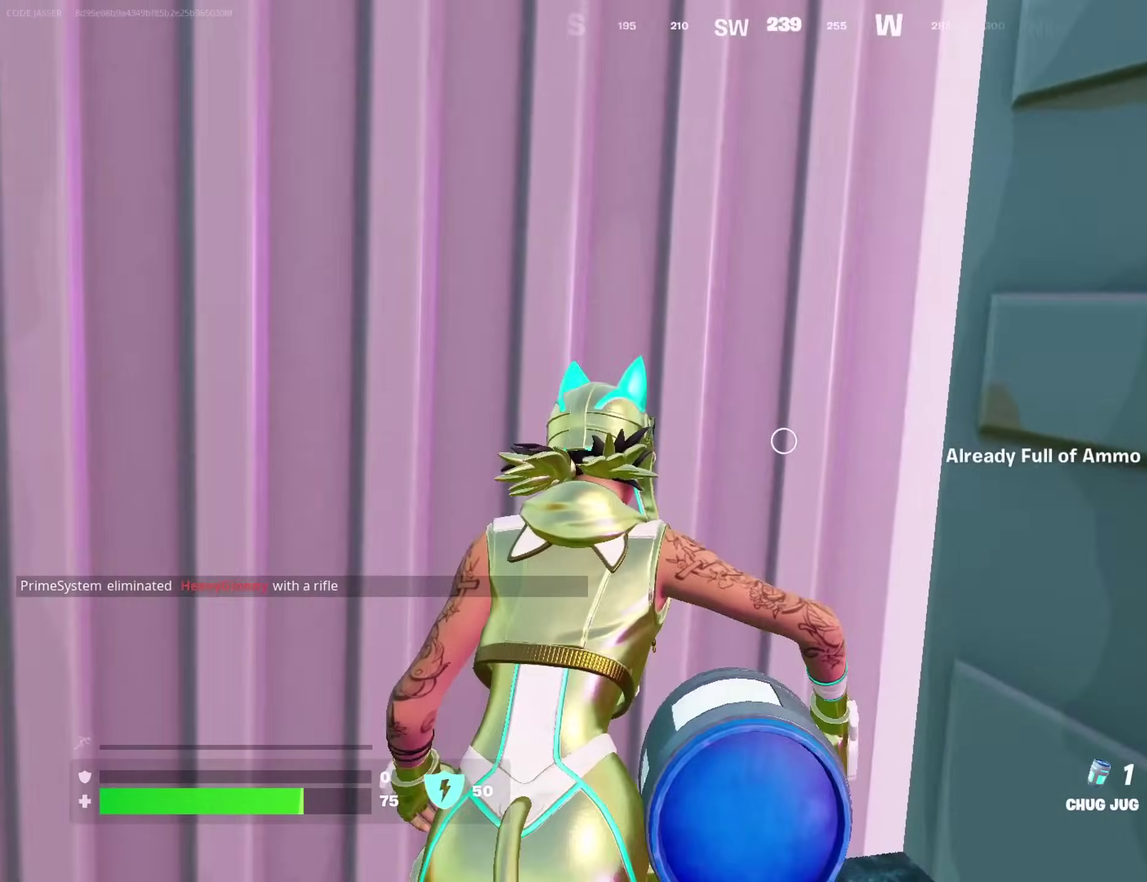
{"dt_ms": 400, "buttons": [], "left_stick": "up", "right_stick": "center", "events": [[150, "right_stick", "center"], [267, "R2", "down"], [267, "left_stick", "up"], [383, "R2", "up"]]}
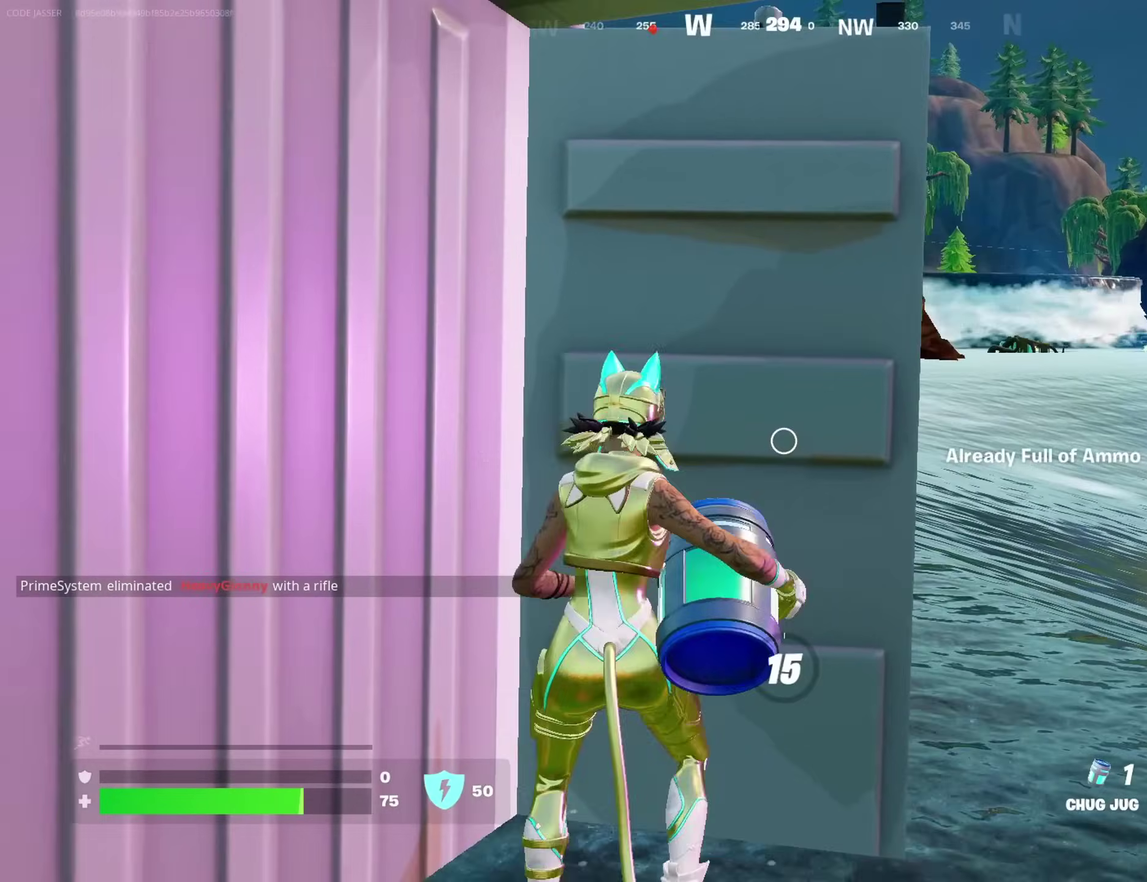
{"dt_ms": 600, "buttons": [], "left_stick": "center", "right_stick": "center", "events": [[67, "right_stick", "up"], [100, "left_stick", "center"], [117, "right_stick", "up-right"], [167, "right_stick", "center"], [200, "left_stick", "left"], [283, "right_stick", "right"], [383, "right_stick", "center"], [483, "left_stick", "center"]]}
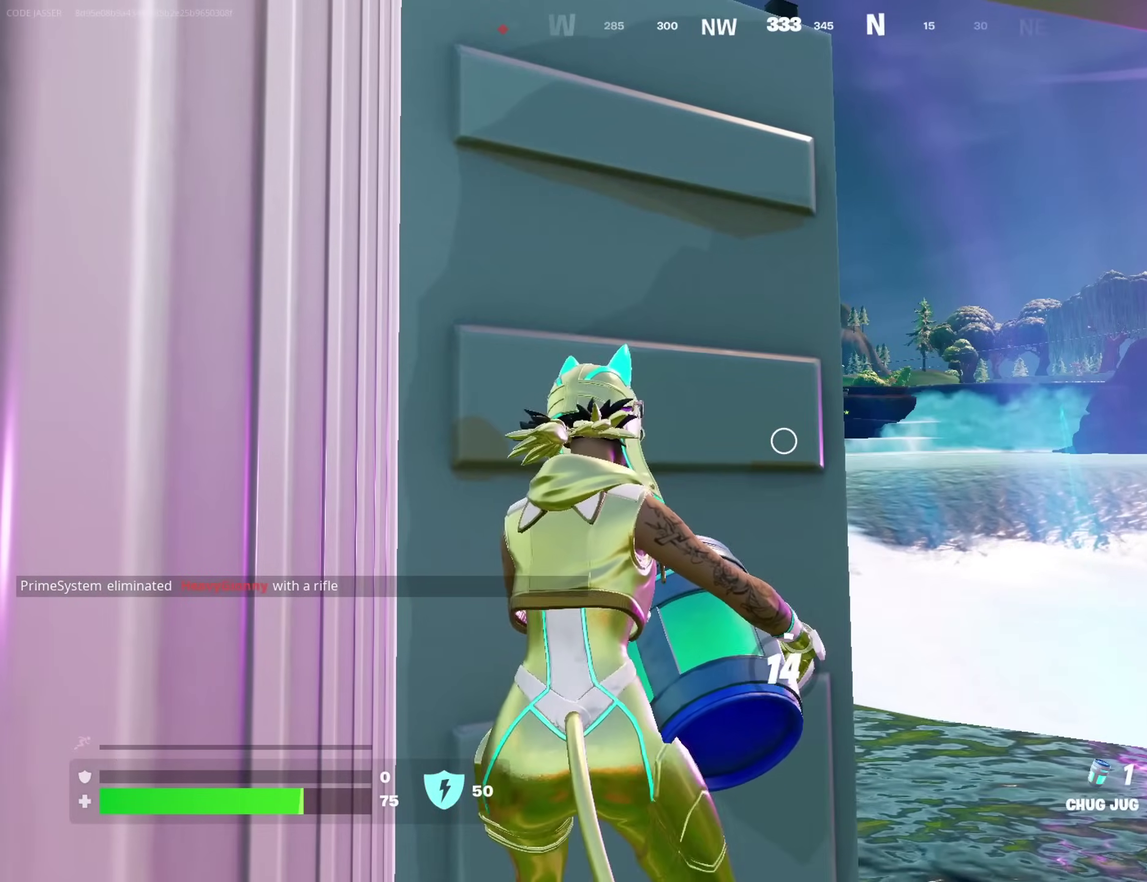
{"dt_ms": 500, "buttons": [], "left_stick": "left", "right_stick": "right", "events": [[367, "left_stick", "left"], [417, "right_stick", "right"]]}
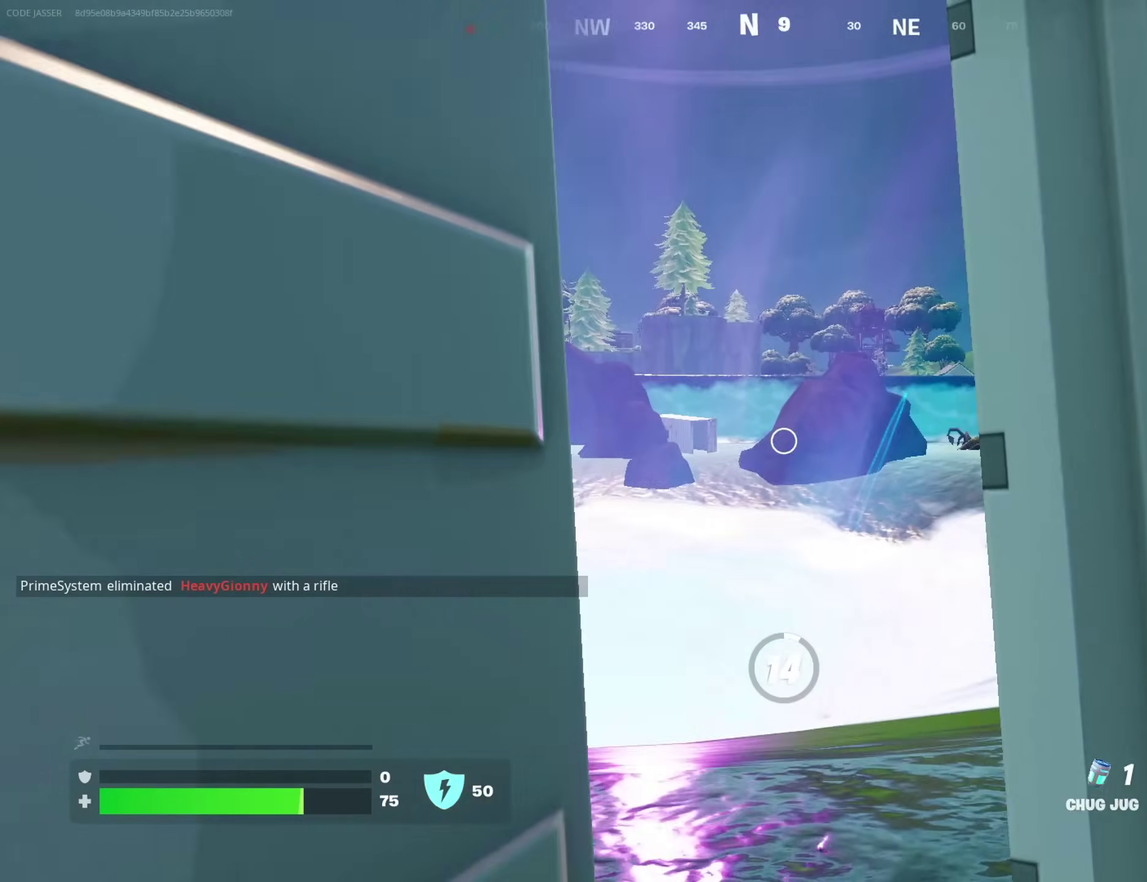
{"dt_ms": 700, "buttons": [], "left_stick": "center", "right_stick": "center", "events": [[50, "right_stick", "center"], [67, "left_stick", "center"]]}
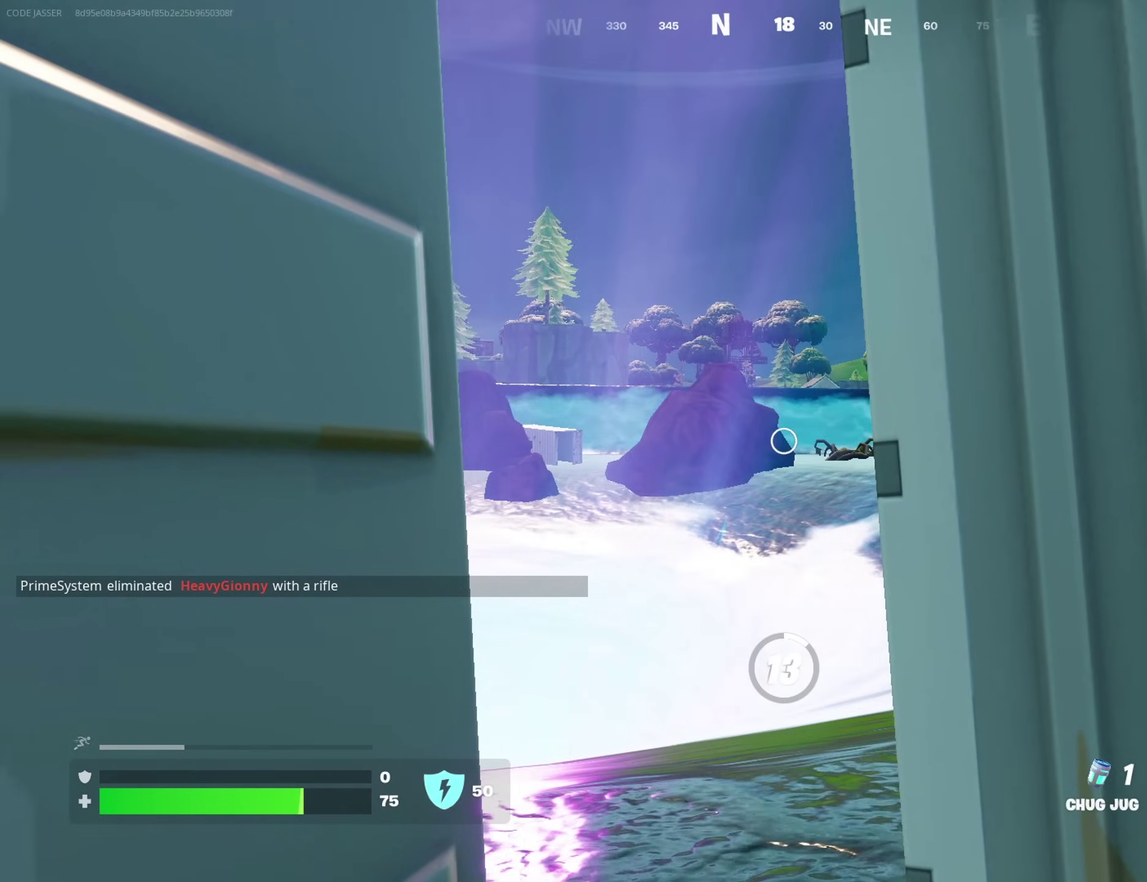
{"dt_ms": 300, "buttons": [], "left_stick": "center", "right_stick": "left", "events": [[17, "right_stick", "left"]]}
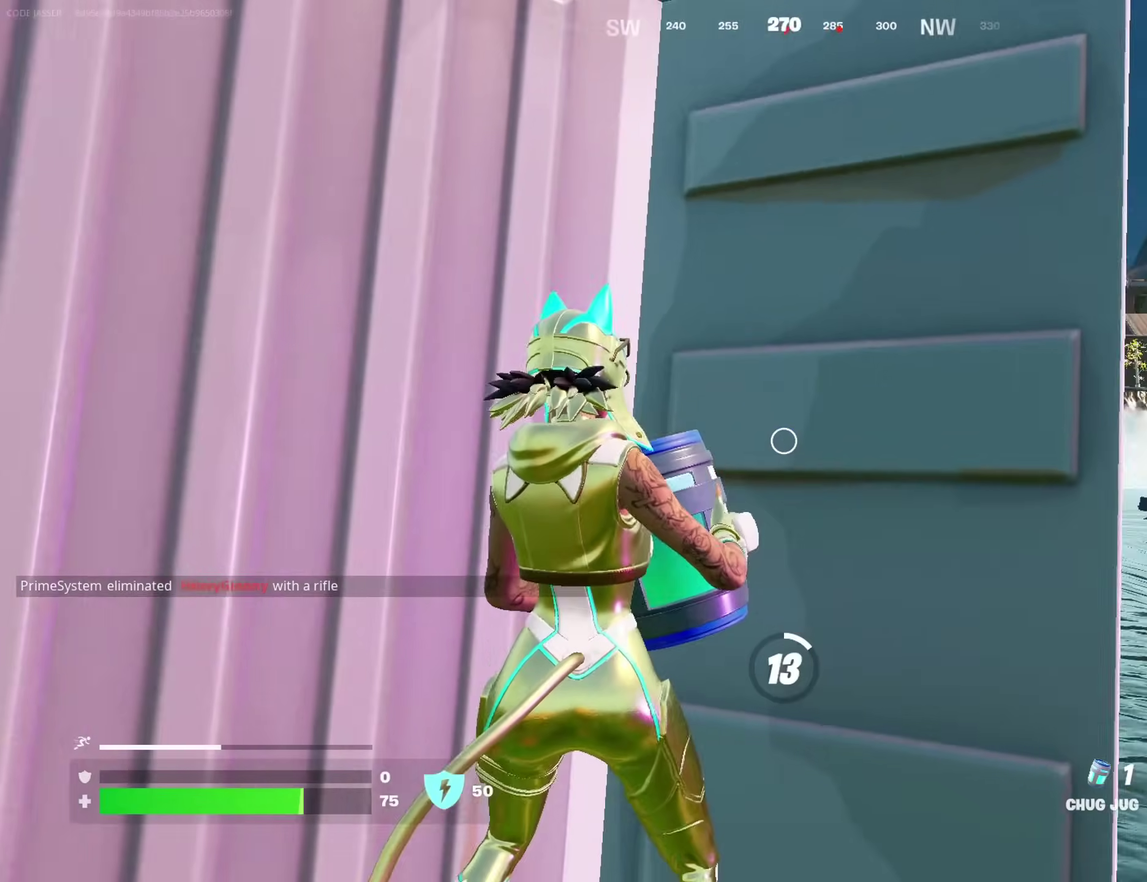
{"dt_ms": 700, "buttons": [], "left_stick": "center", "right_stick": "center", "events": [[33, "right_stick", "center"], [250, "right_stick", "left"], [350, "right_stick", "center"], [533, "right_stick", "right"], [617, "right_stick", "center"]]}
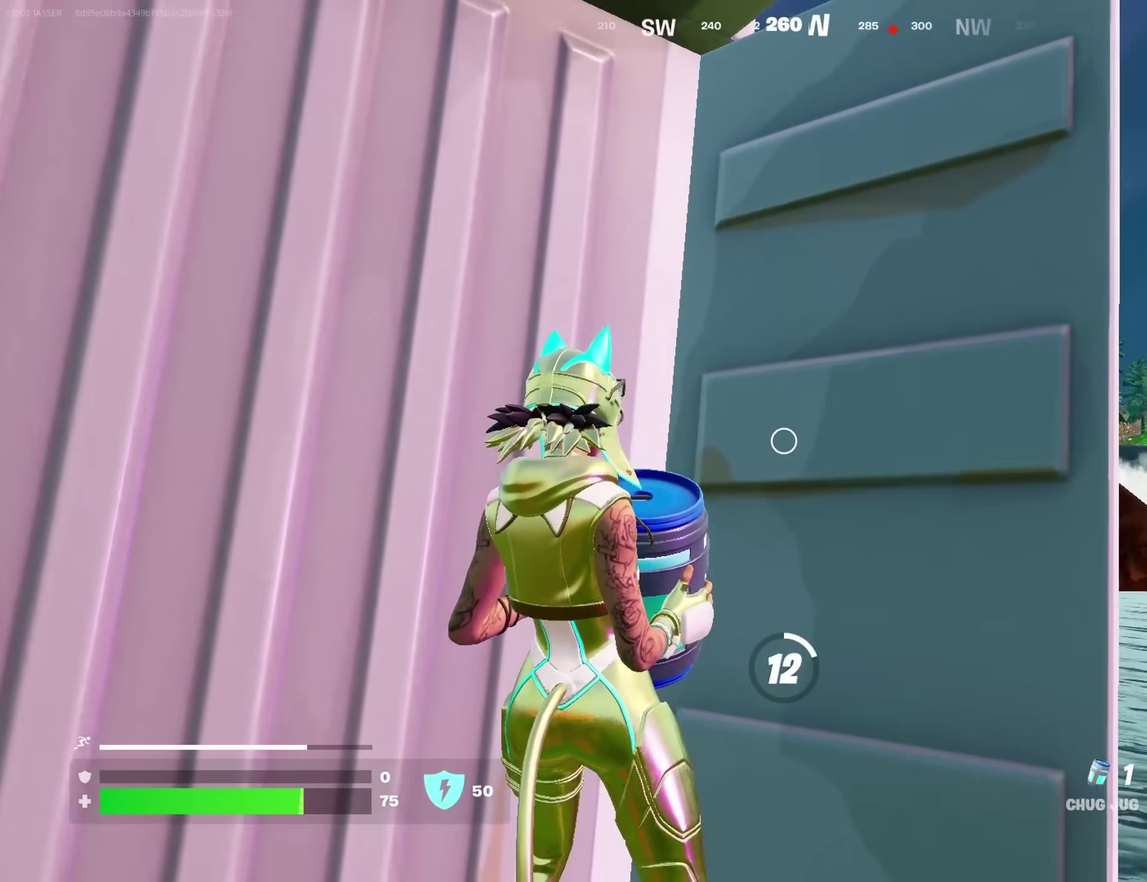
{"dt_ms": 300, "buttons": [], "left_stick": "center", "right_stick": "center", "events": []}
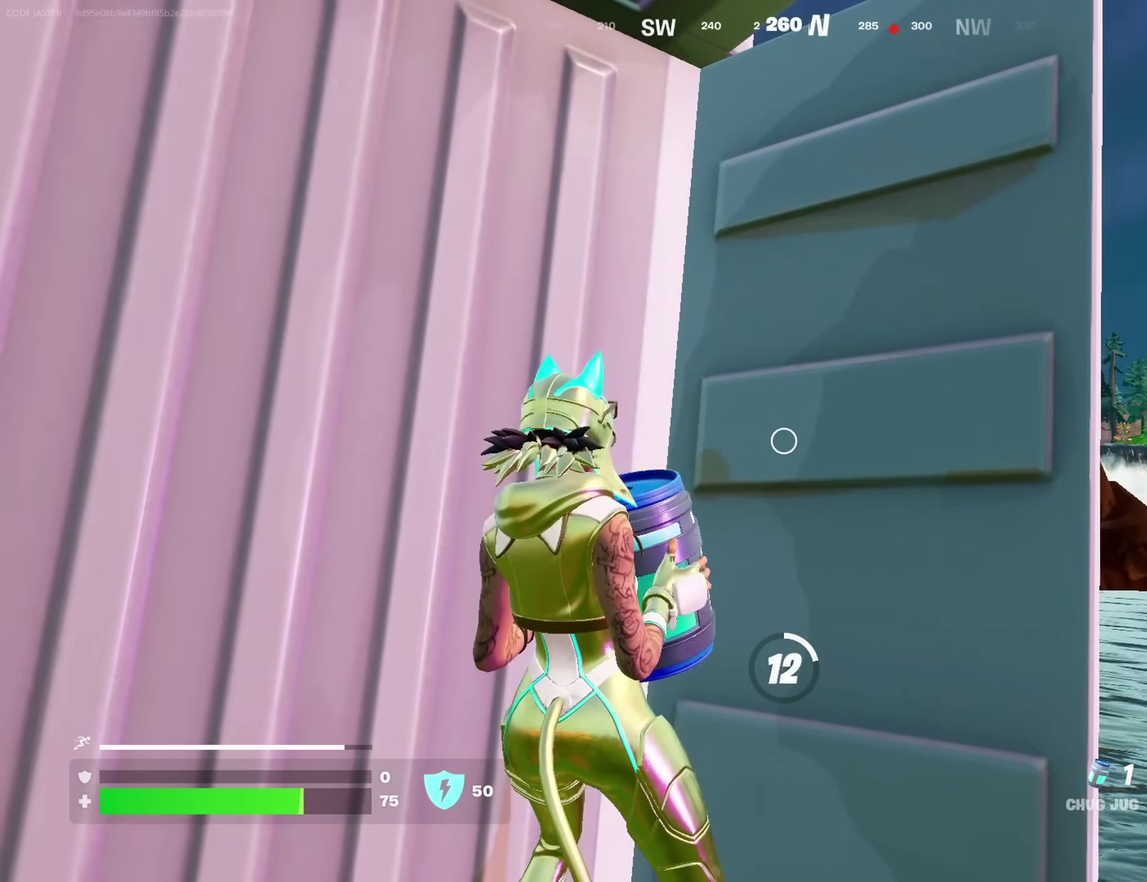
{"dt_ms": 700, "buttons": [], "left_stick": "center", "right_stick": "left", "events": [[567, "right_stick", "left"]]}
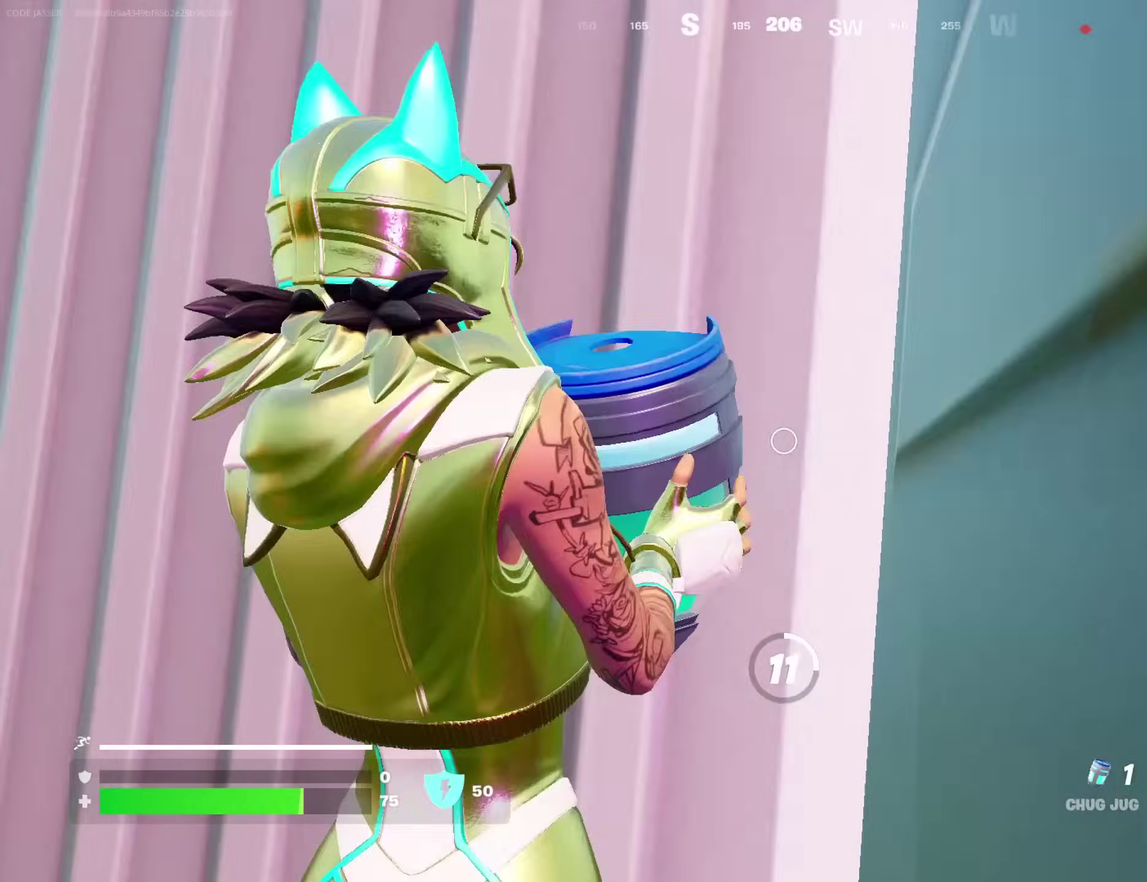
{"dt_ms": 300, "buttons": [], "left_stick": "center", "right_stick": "left", "events": []}
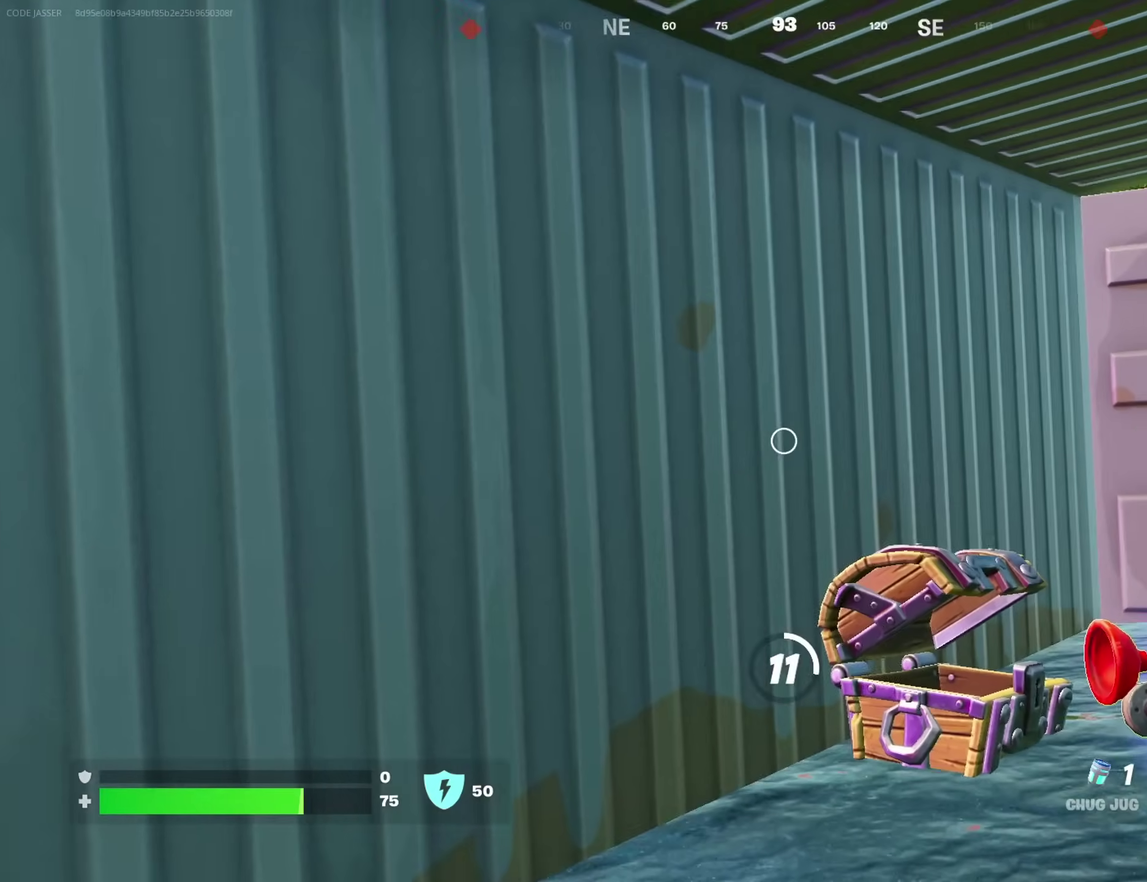
{"dt_ms": 700, "buttons": [], "left_stick": "center", "right_stick": "center"}
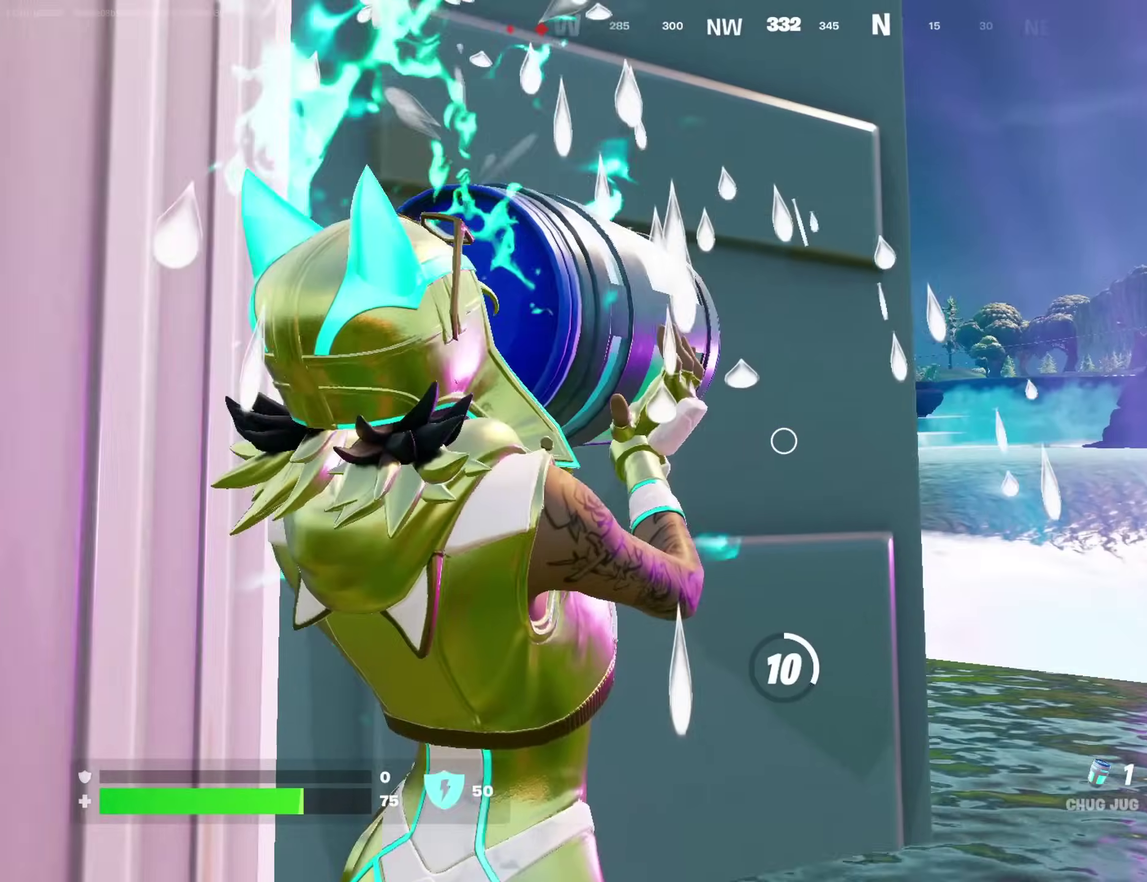
{"dt_ms": 300, "buttons": ["DPAD_LEFT"], "left_stick": "center", "right_stick": "center", "events": [[83, "DPAD_UP", "down"], [133, "DPAD_UP", "up"], [250, "DPAD_LEFT", "down"]]}
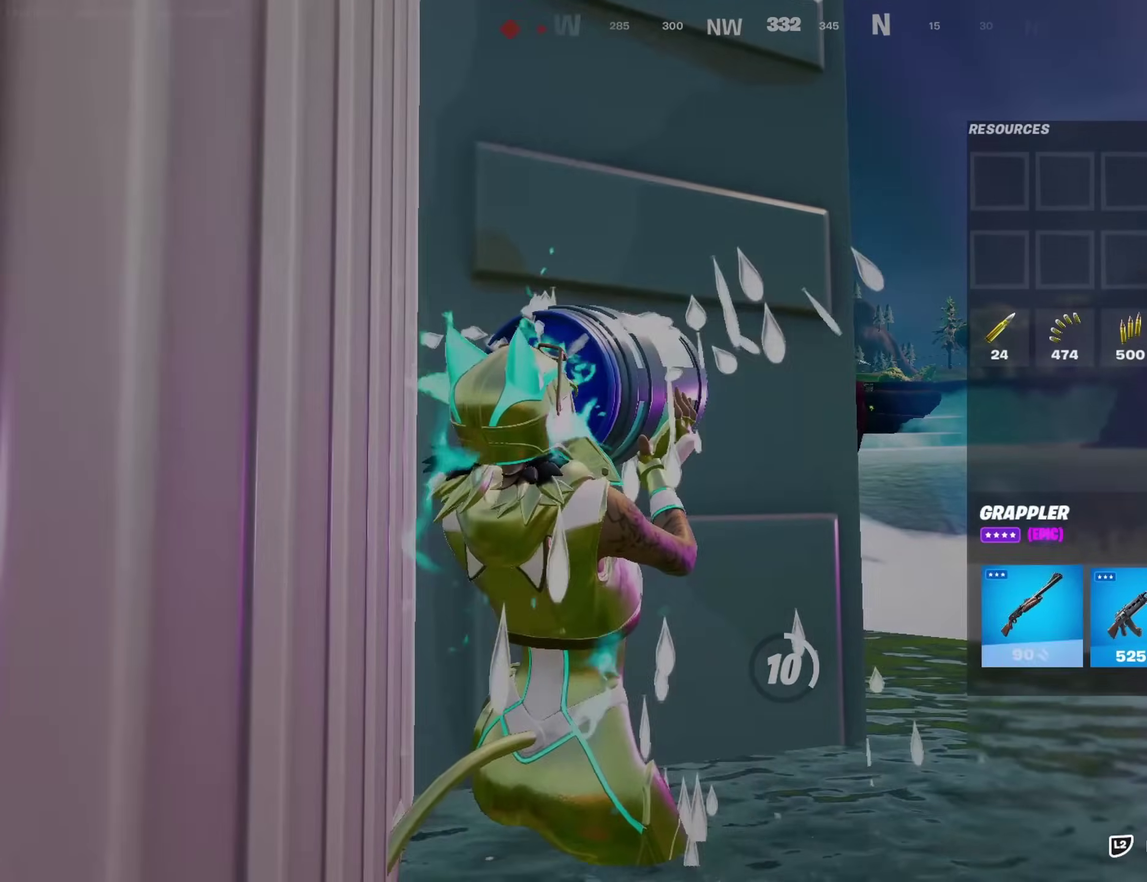
{"dt_ms": 600, "buttons": [], "left_stick": "center", "right_stick": "right", "events": [[33, "DPAD_LEFT", "up"], [67, "SQUARE", "down"], [133, "SQUARE", "up"], [217, "CIRCLE", "down"], [283, "CIRCLE", "up"], [433, "right_stick", "right"]]}
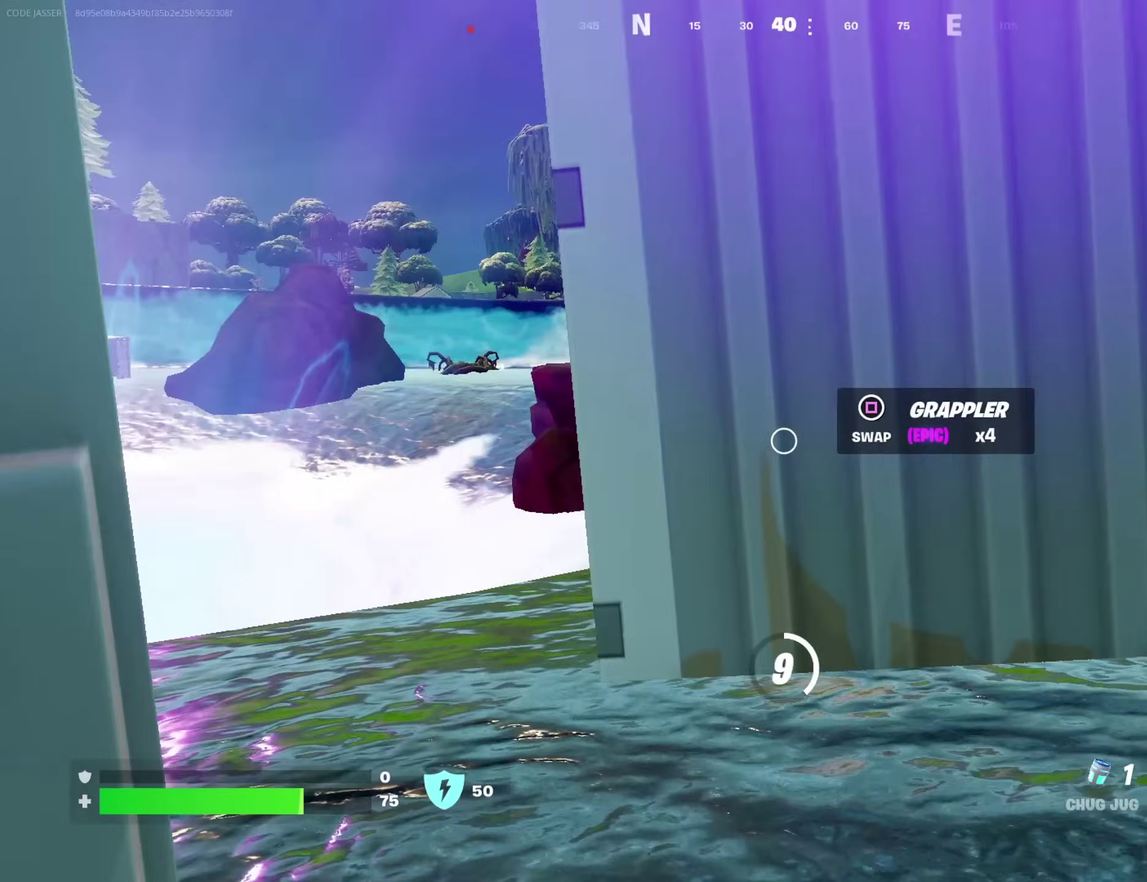
{"dt_ms": 400, "buttons": [], "left_stick": "center", "right_stick": "left", "events": [[183, "right_stick", "up-right"], [267, "right_stick", "center"], [400, "right_stick", "left"]]}
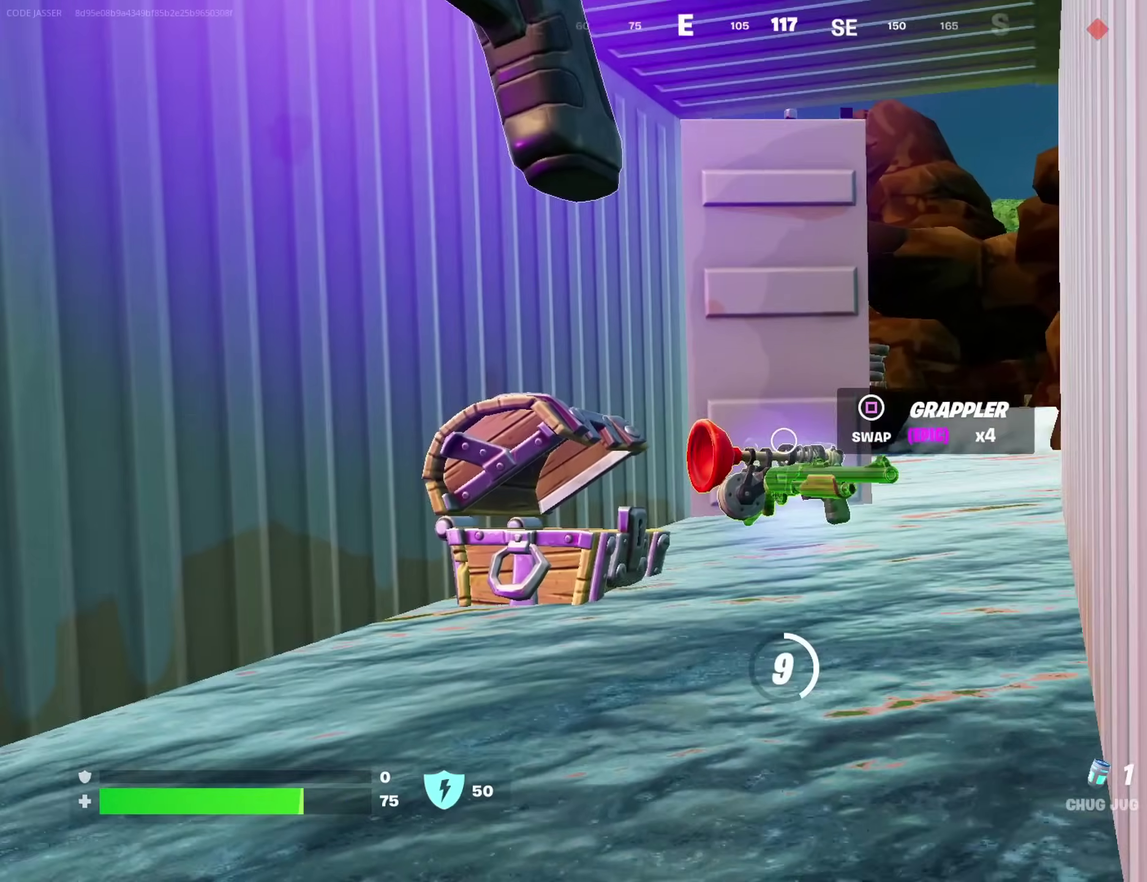
{"dt_ms": 600, "buttons": [], "left_stick": "center", "right_stick": "center", "events": [[83, "right_stick", "center"]]}
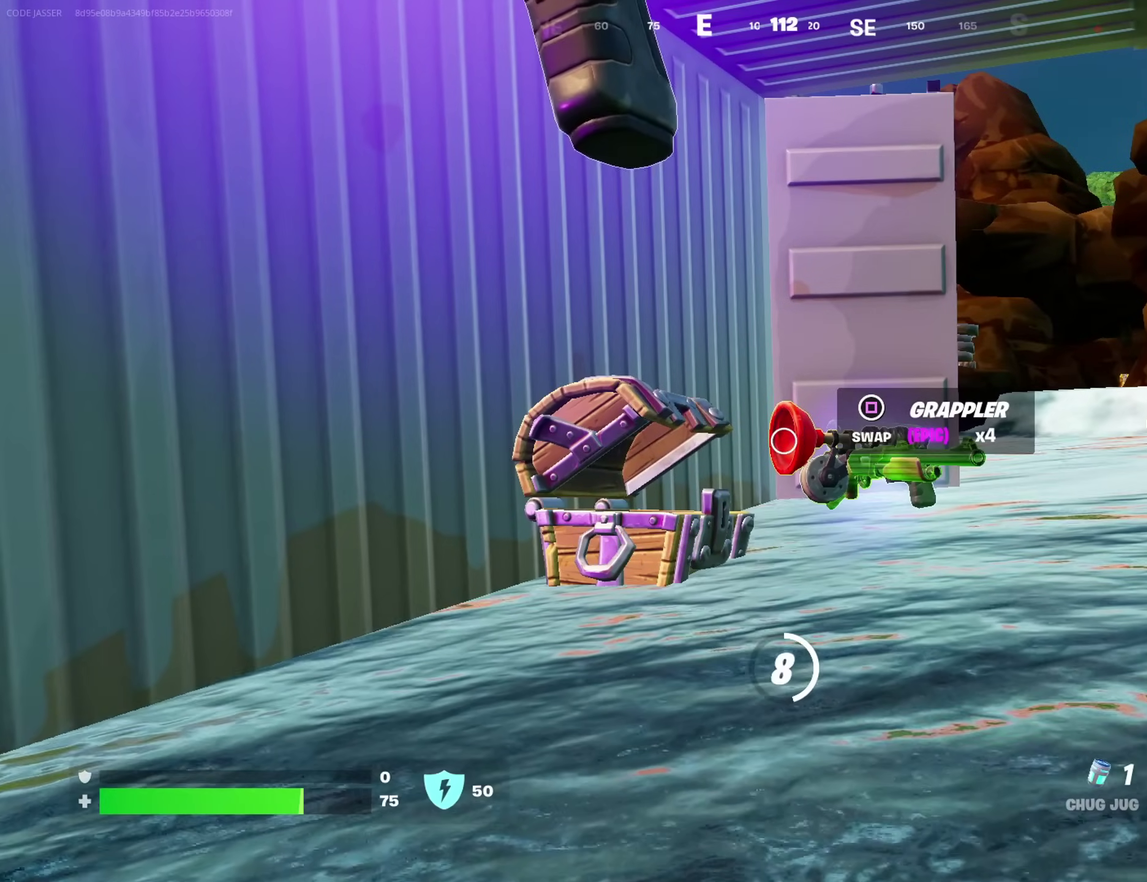
{"dt_ms": 400, "buttons": [], "left_stick": "center", "right_stick": "center", "events": []}